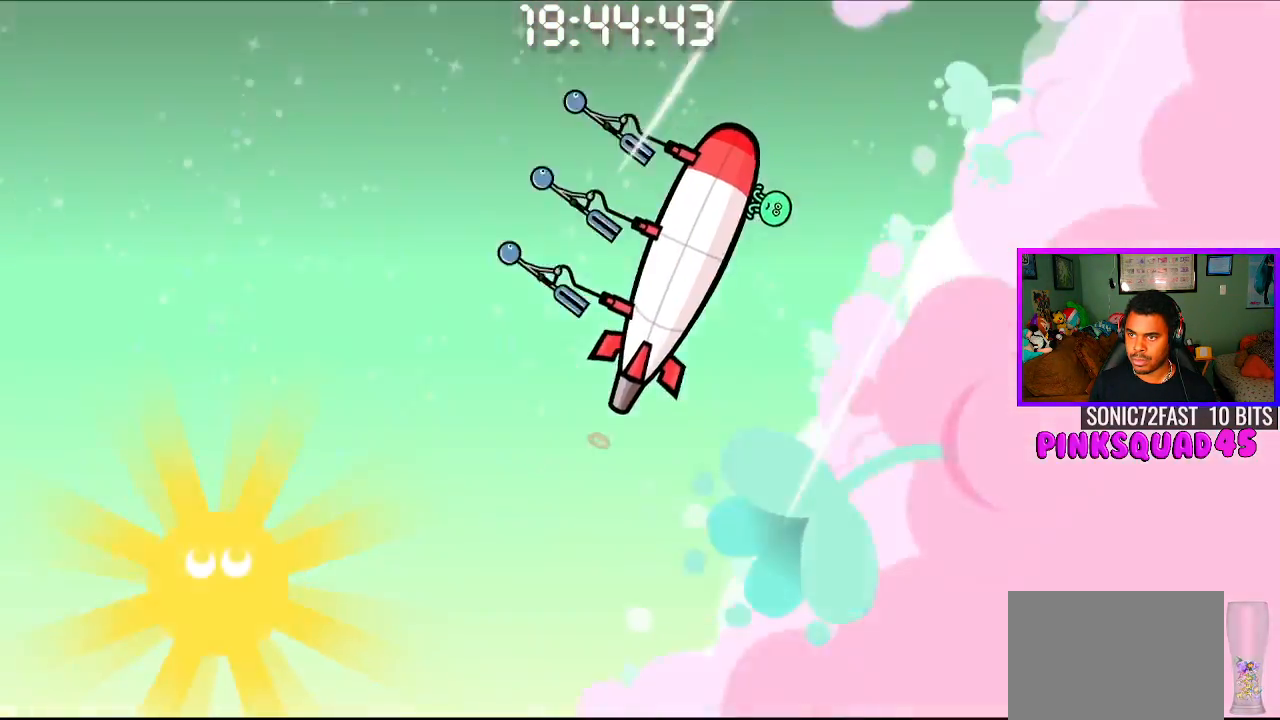
Gameplay with a controller (PlayStation layout); each line is a JSON object with the inputs held at the frame after it. "events" lists button and stick changes between this image and that frame as [ms after this image, input, new state], when the widget could be followed in between. Not read: R1.
{"buttons": [], "left_stick": "center", "right_stick": "center", "events": [[117, "CROSS", "up"], [333, "CROSS", "down"], [433, "CROSS", "up"]]}
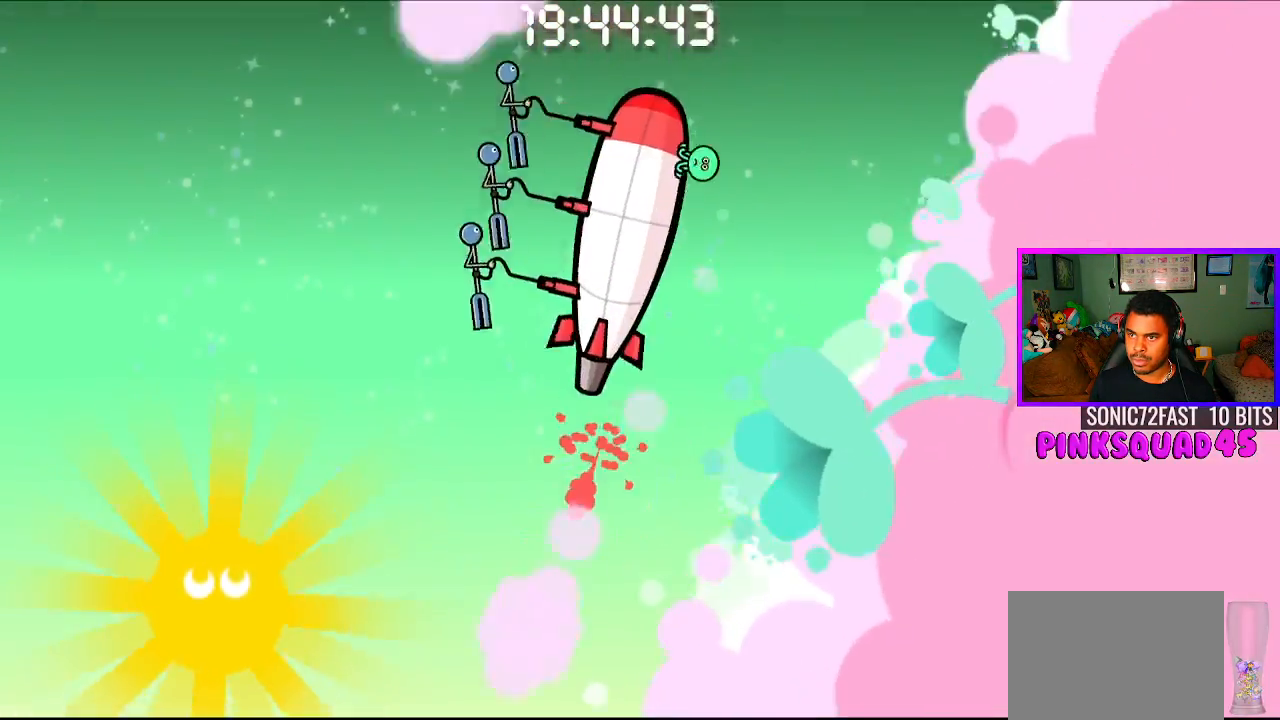
{"buttons": [], "left_stick": "center", "right_stick": "center", "events": [[100, "CROSS", "down"], [217, "CROSS", "up"]]}
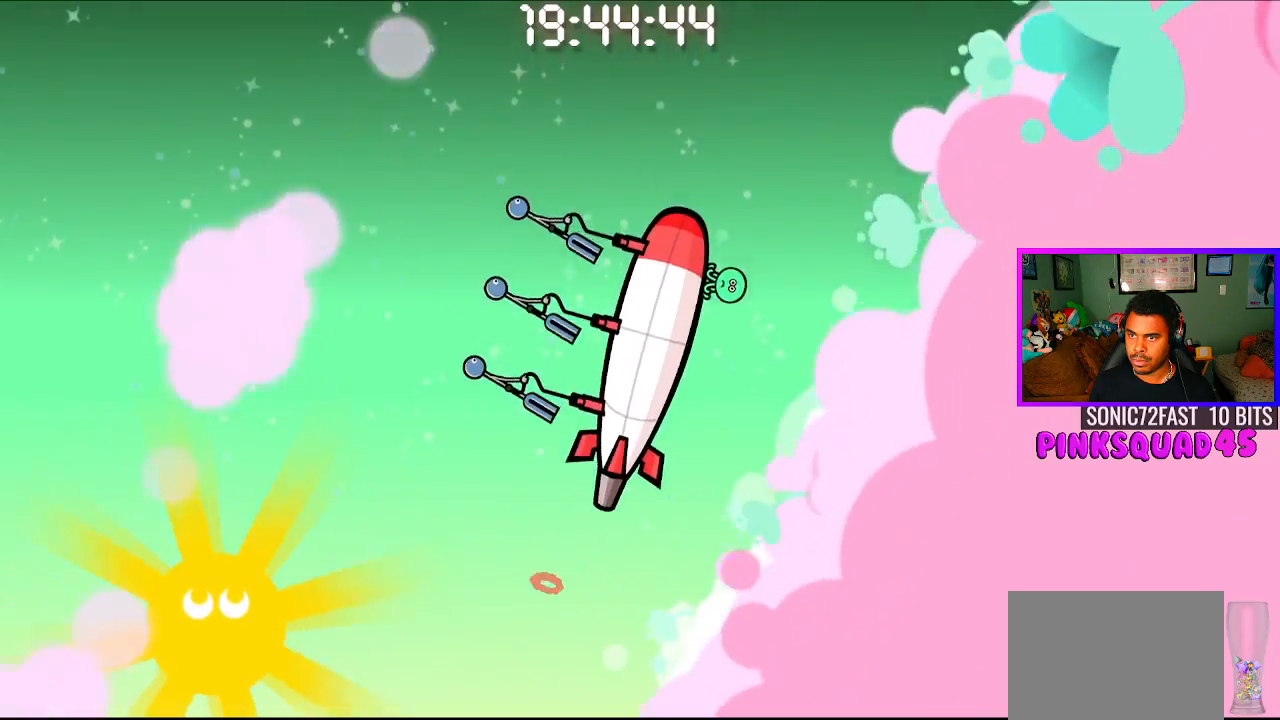
{"buttons": [], "left_stick": "center", "right_stick": "center", "events": [[217, "CROSS", "down"], [333, "CROSS", "up"]]}
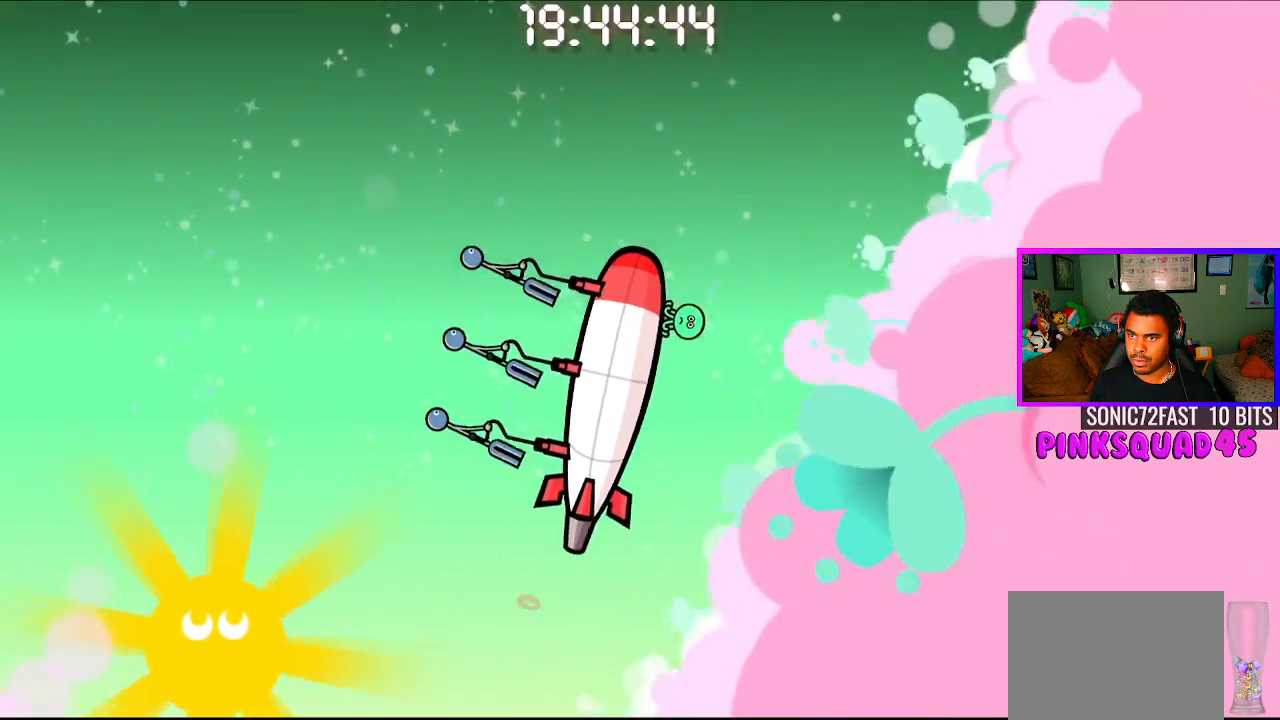
{"buttons": [], "left_stick": "center", "right_stick": "center", "events": [[17, "CROSS", "down"], [150, "CROSS", "up"]]}
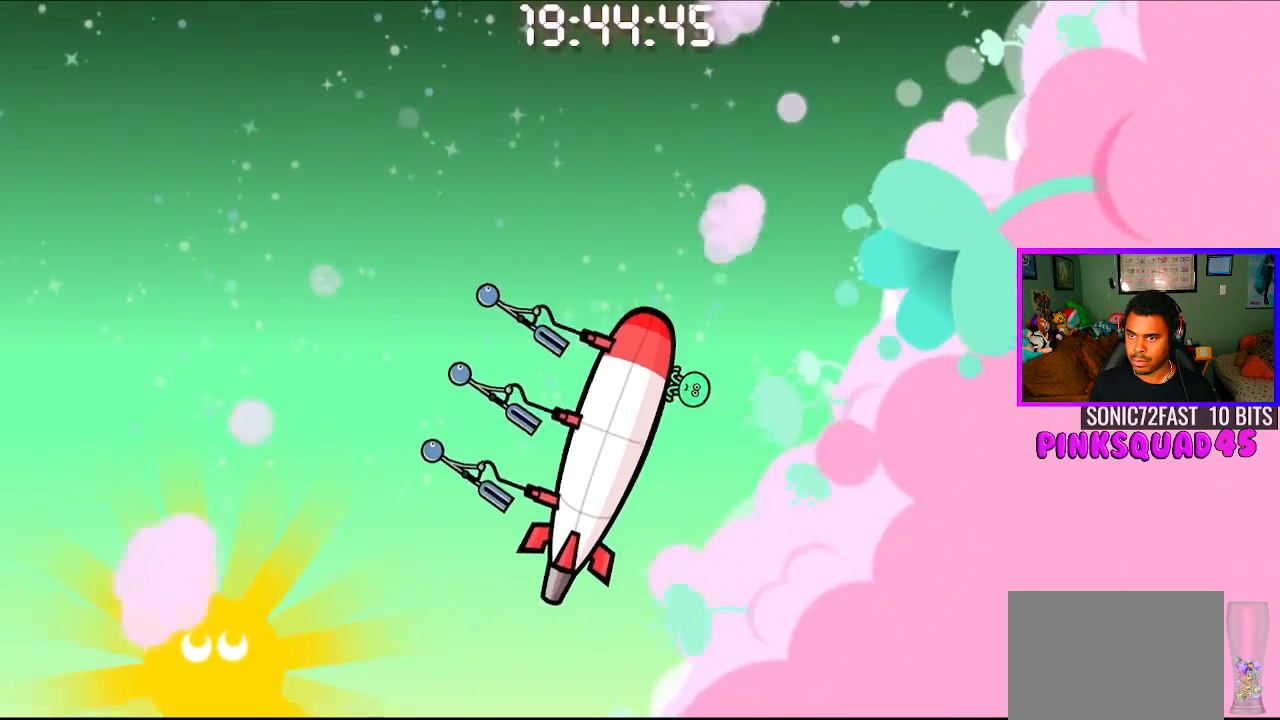
{"buttons": ["CROSS"], "left_stick": "center", "right_stick": "center", "events": [[117, "CROSS", "down"], [267, "CROSS", "up"], [433, "CROSS", "down"]]}
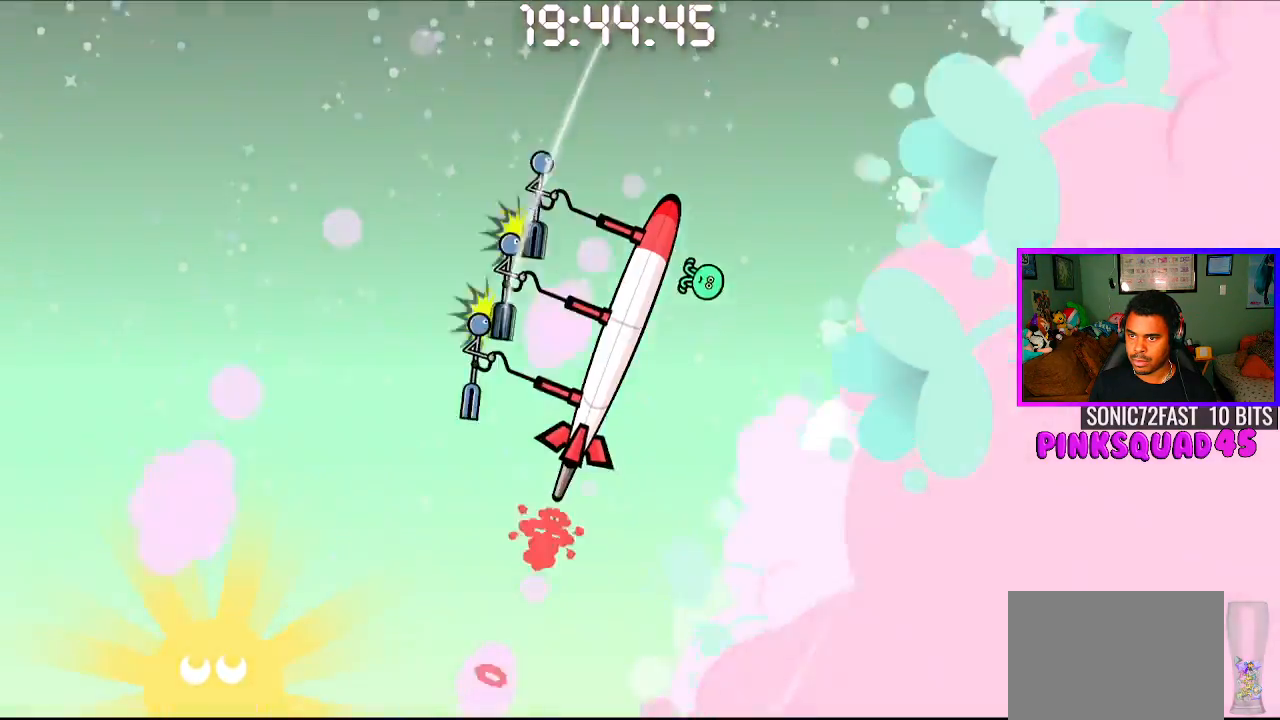
{"buttons": [], "left_stick": "center", "right_stick": "center", "events": [[67, "CROSS", "up"], [233, "CROSS", "down"], [367, "CROSS", "up"]]}
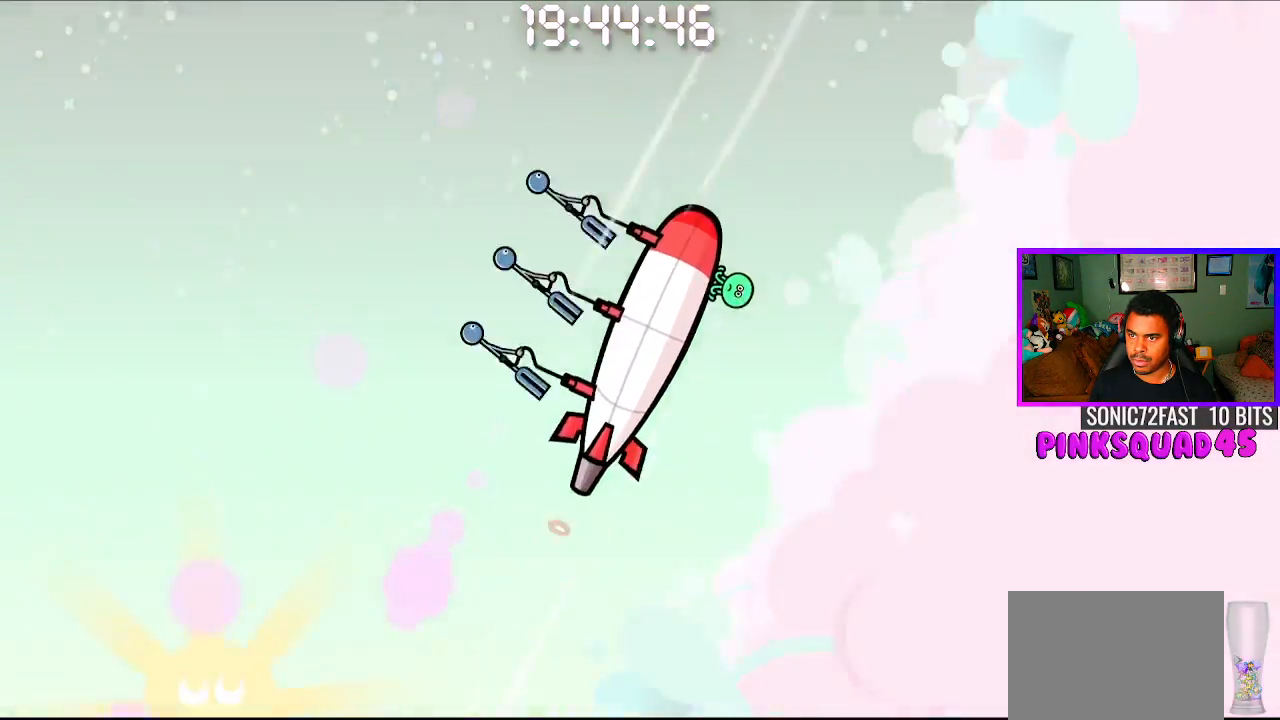
{"buttons": [], "left_stick": "center", "right_stick": "center", "events": [[50, "CROSS", "down"], [167, "CROSS", "up"], [367, "CROSS", "down"], [483, "CROSS", "up"]]}
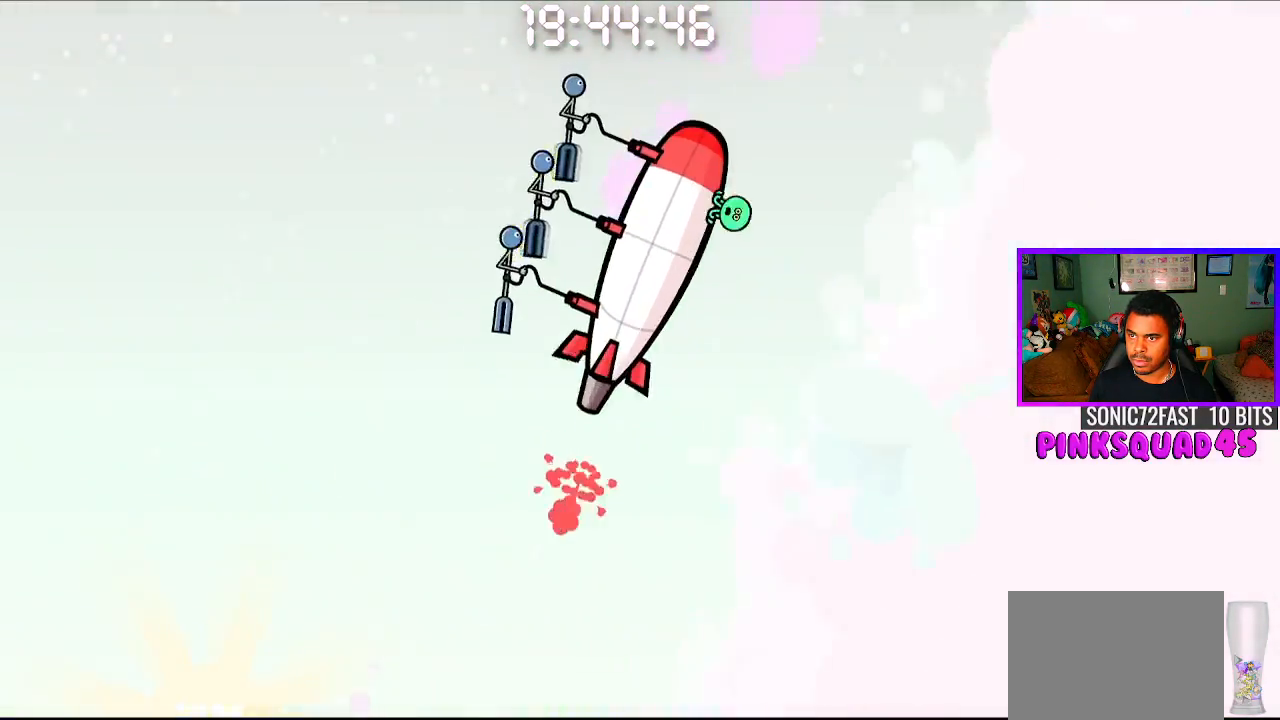
{"buttons": ["CROSS"], "left_stick": "center", "right_stick": "center", "events": [[167, "CROSS", "down"], [300, "CROSS", "up"], [467, "CROSS", "down"]]}
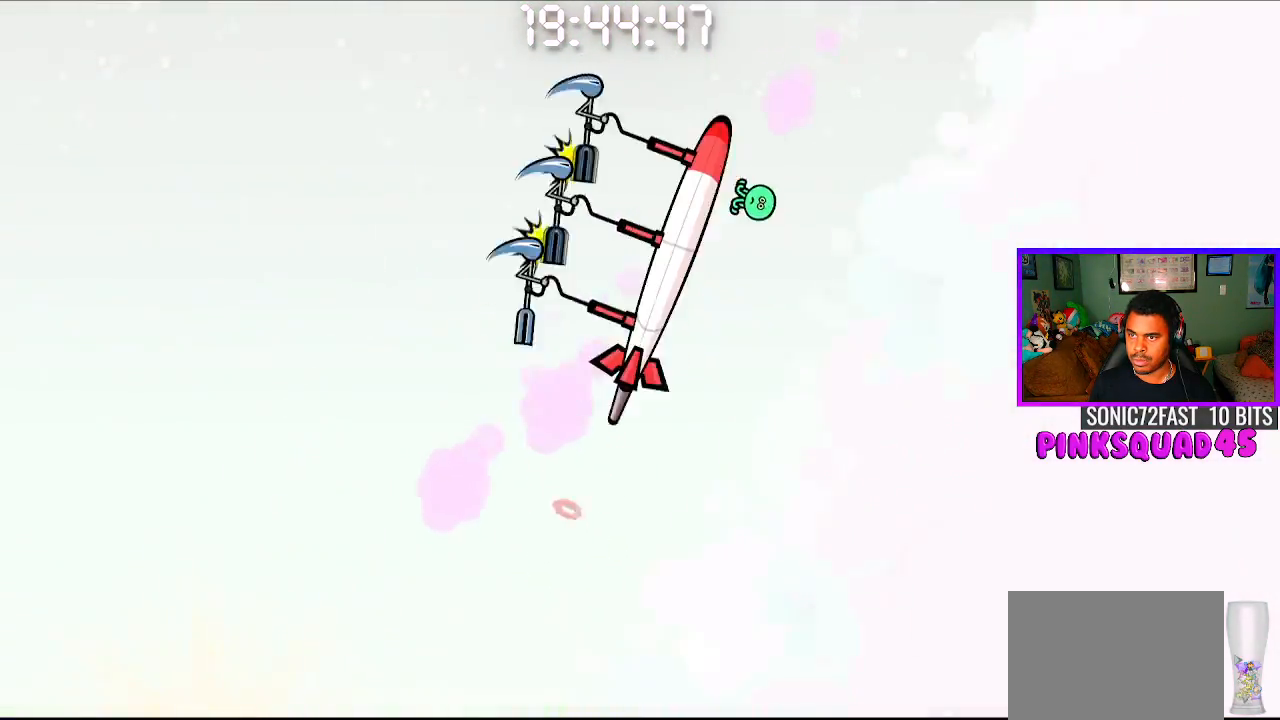
{"buttons": [], "left_stick": "center", "right_stick": "center", "events": [[67, "CROSS", "up"], [283, "CROSS", "down"], [400, "CROSS", "up"]]}
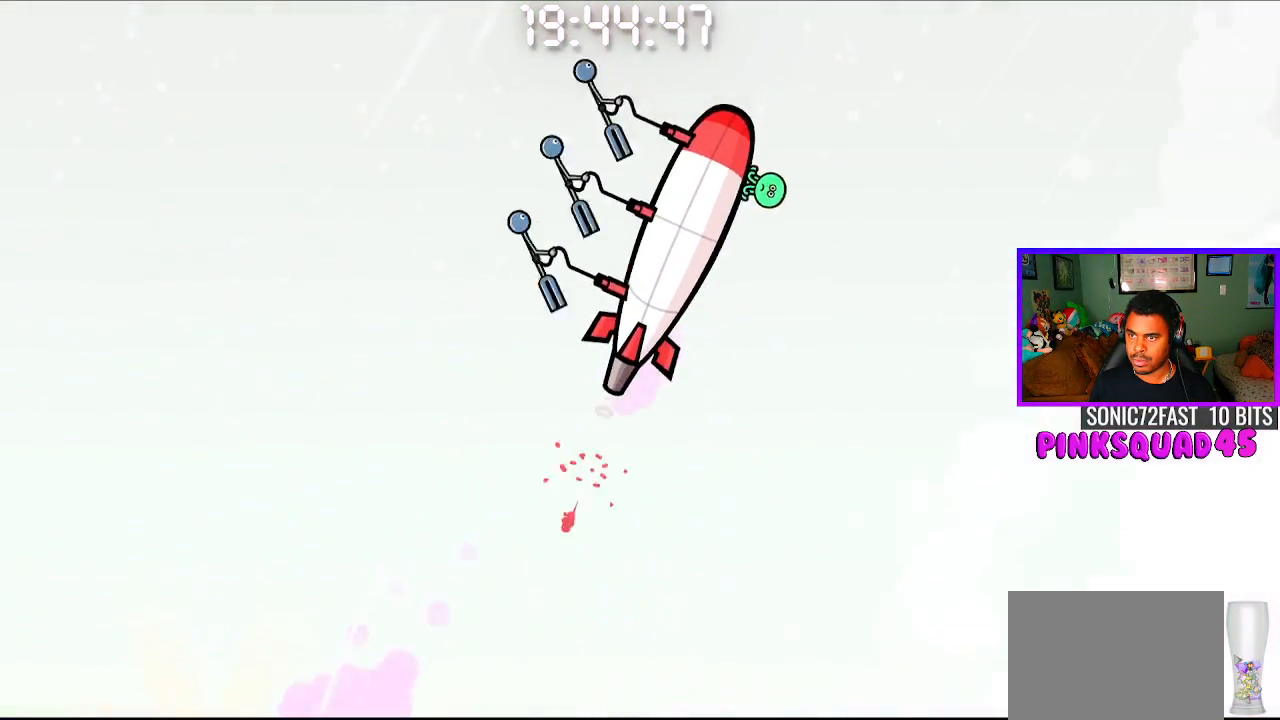
{"buttons": ["CROSS"], "left_stick": "center", "right_stick": "center", "events": [[67, "CROSS", "down"], [200, "CROSS", "up"], [400, "CROSS", "down"]]}
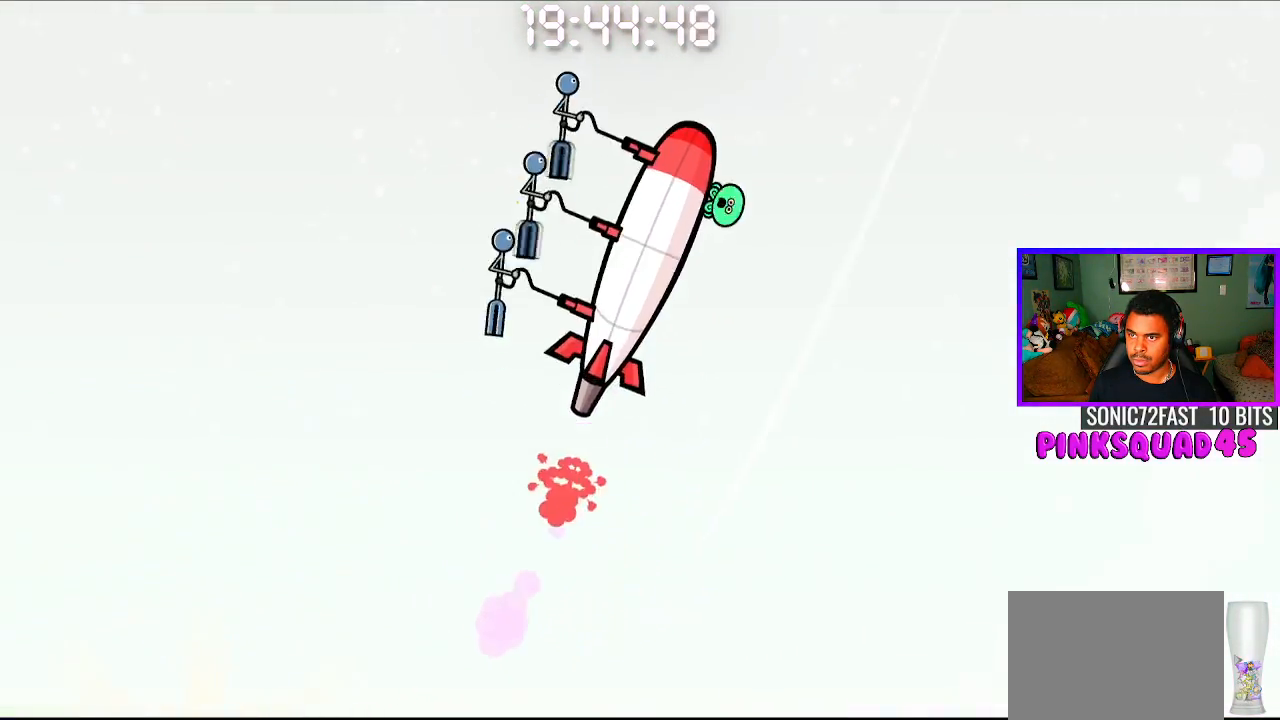
{"buttons": [], "left_stick": "center", "right_stick": "center", "events": [[17, "CROSS", "up"], [233, "CROSS", "down"], [350, "CROSS", "up"]]}
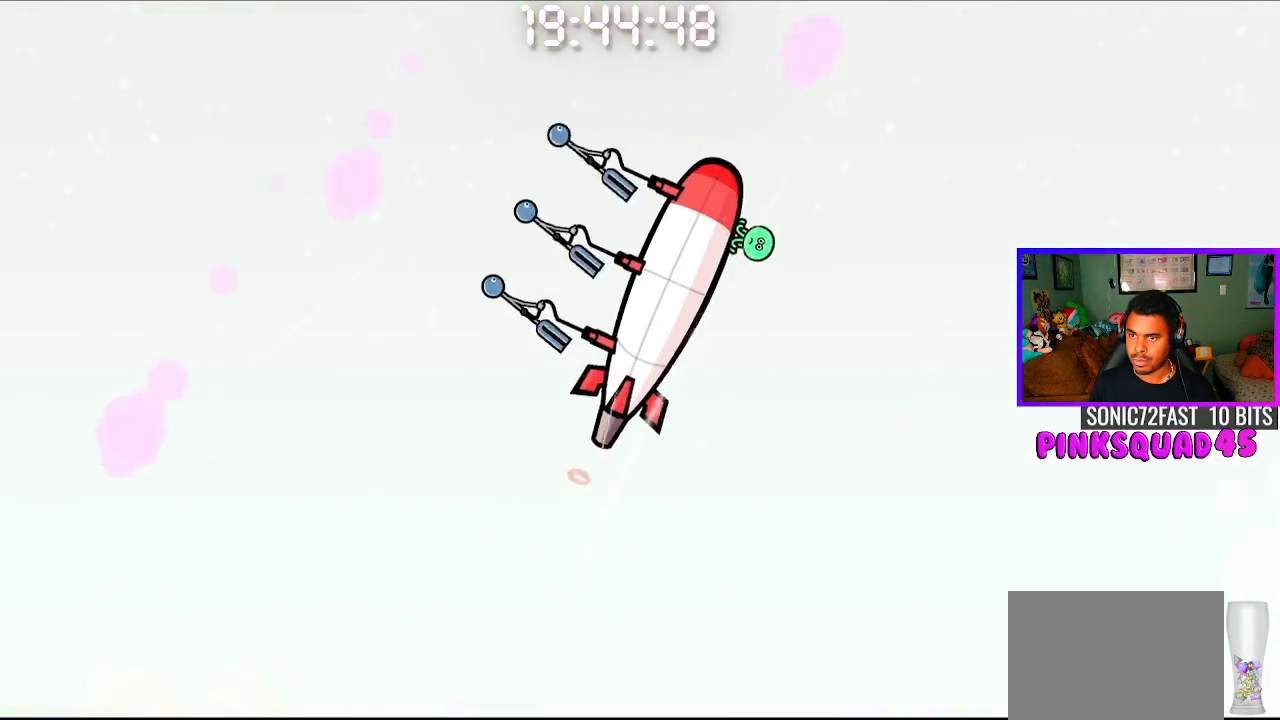
{"buttons": ["CROSS"], "left_stick": "center", "right_stick": "center", "events": [[50, "CROSS", "down"], [183, "CROSS", "up"], [383, "CROSS", "down"]]}
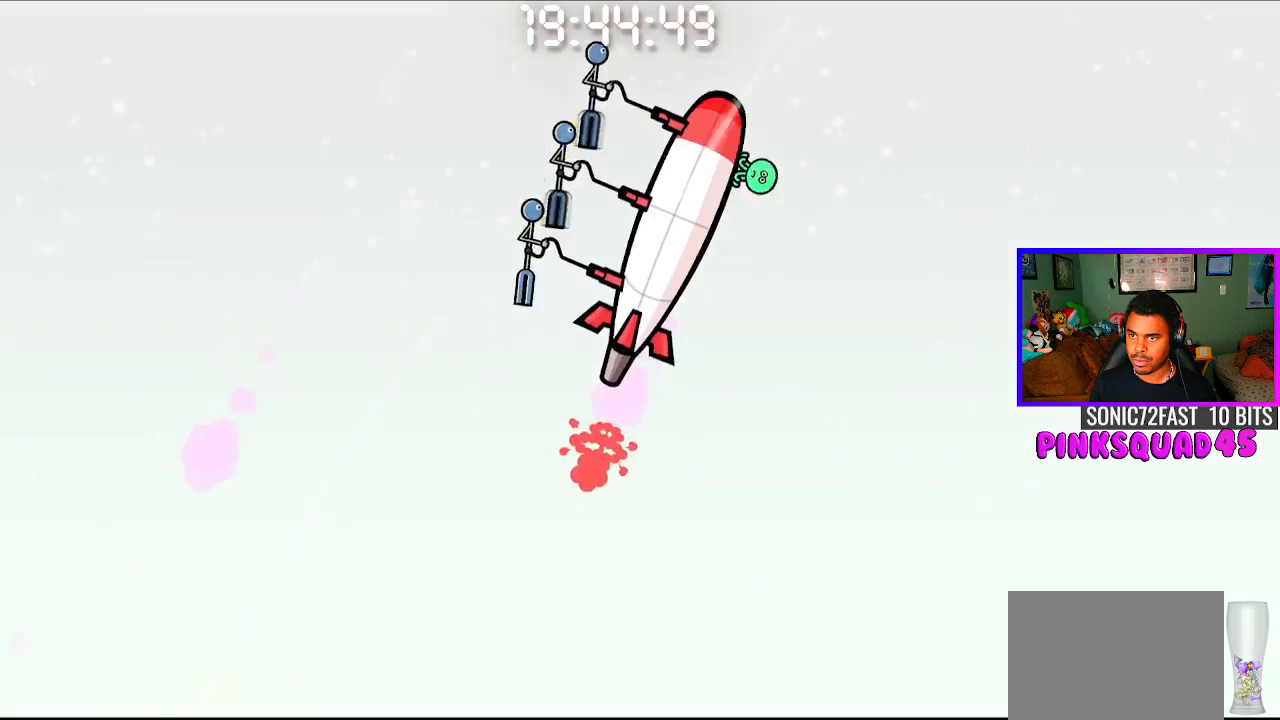
{"buttons": ["CROSS"], "left_stick": "center", "right_stick": "center", "events": [[17, "CROSS", "up"], [183, "CROSS", "down"], [300, "CROSS", "up"], [483, "CROSS", "down"]]}
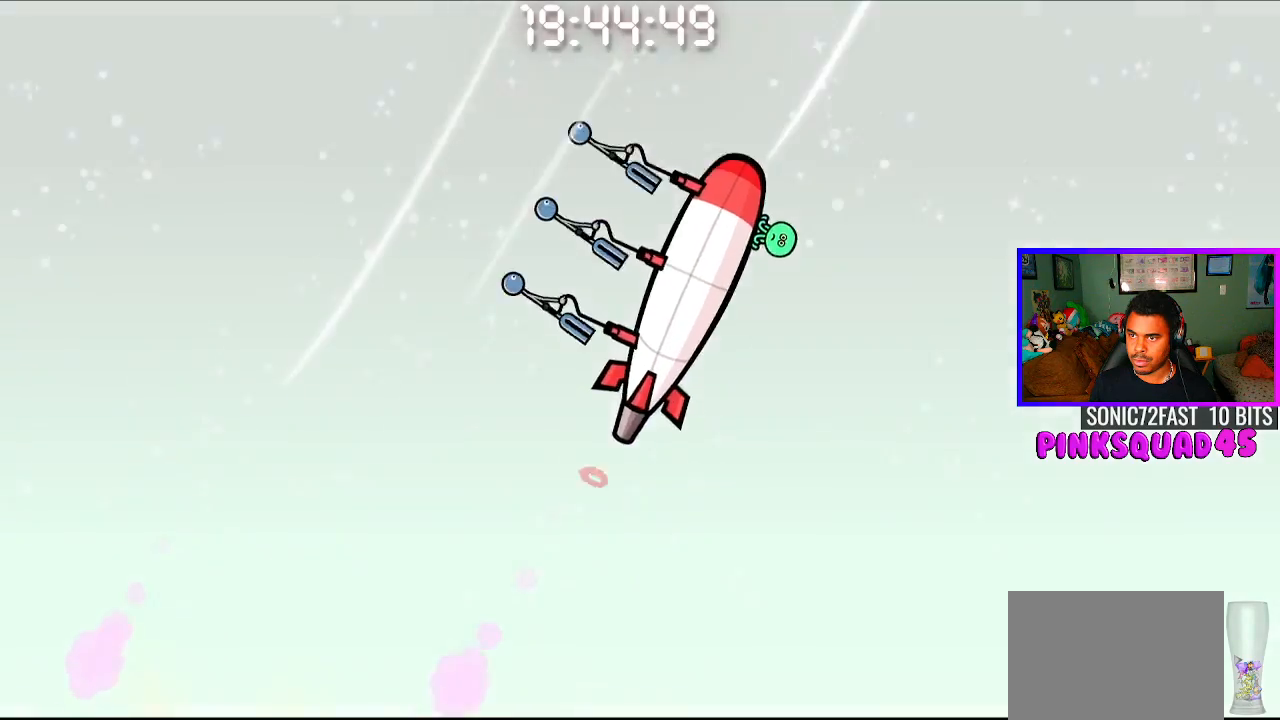
{"buttons": [], "left_stick": "center", "right_stick": "center", "events": [[100, "CROSS", "up"], [300, "CROSS", "down"], [417, "CROSS", "up"]]}
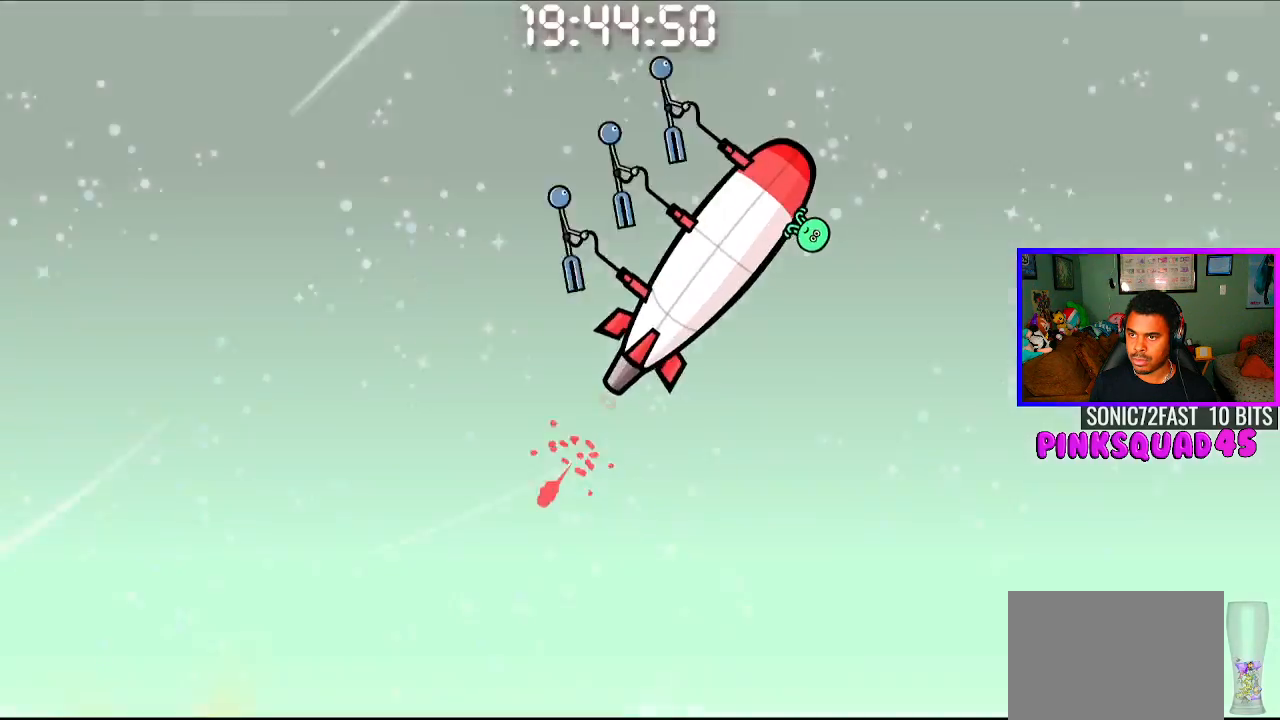
{"buttons": ["CROSS"], "left_stick": "center", "right_stick": "center", "events": [[100, "CROSS", "down"], [217, "CROSS", "up"], [417, "CROSS", "down"]]}
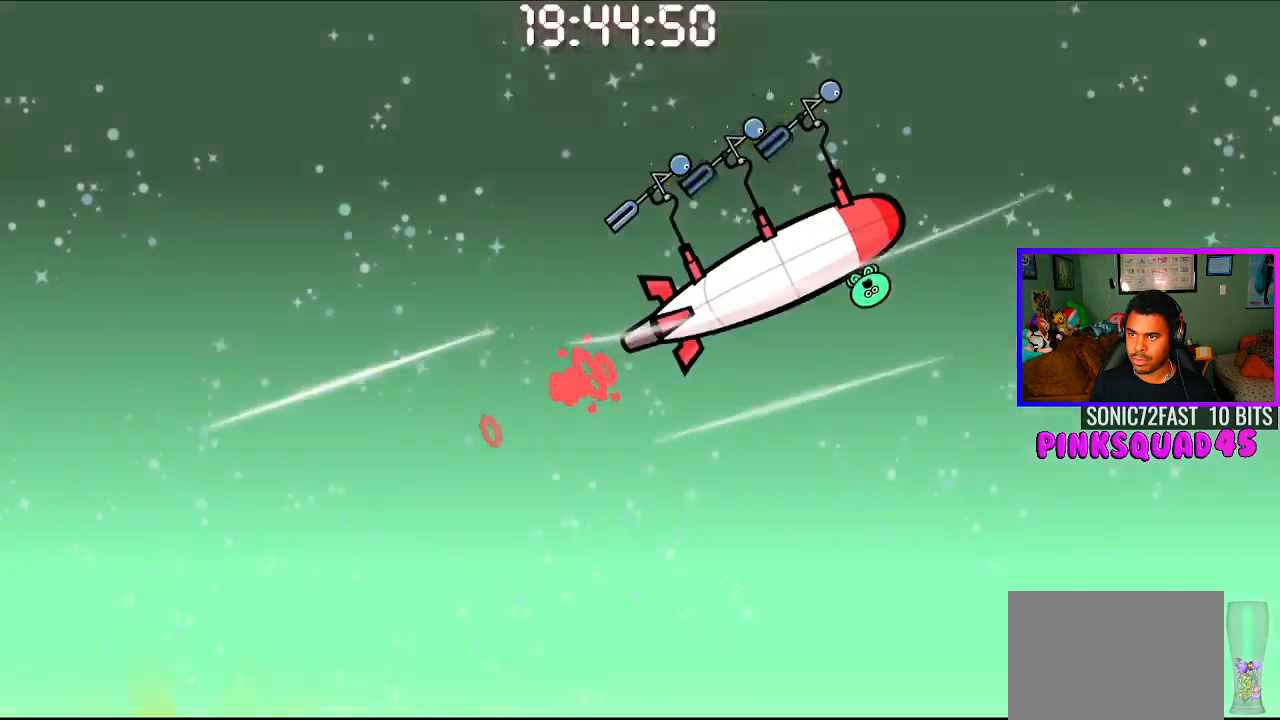
{"buttons": [], "left_stick": "center", "right_stick": "center", "events": [[33, "CROSS", "up"], [250, "CROSS", "down"], [350, "CROSS", "up"]]}
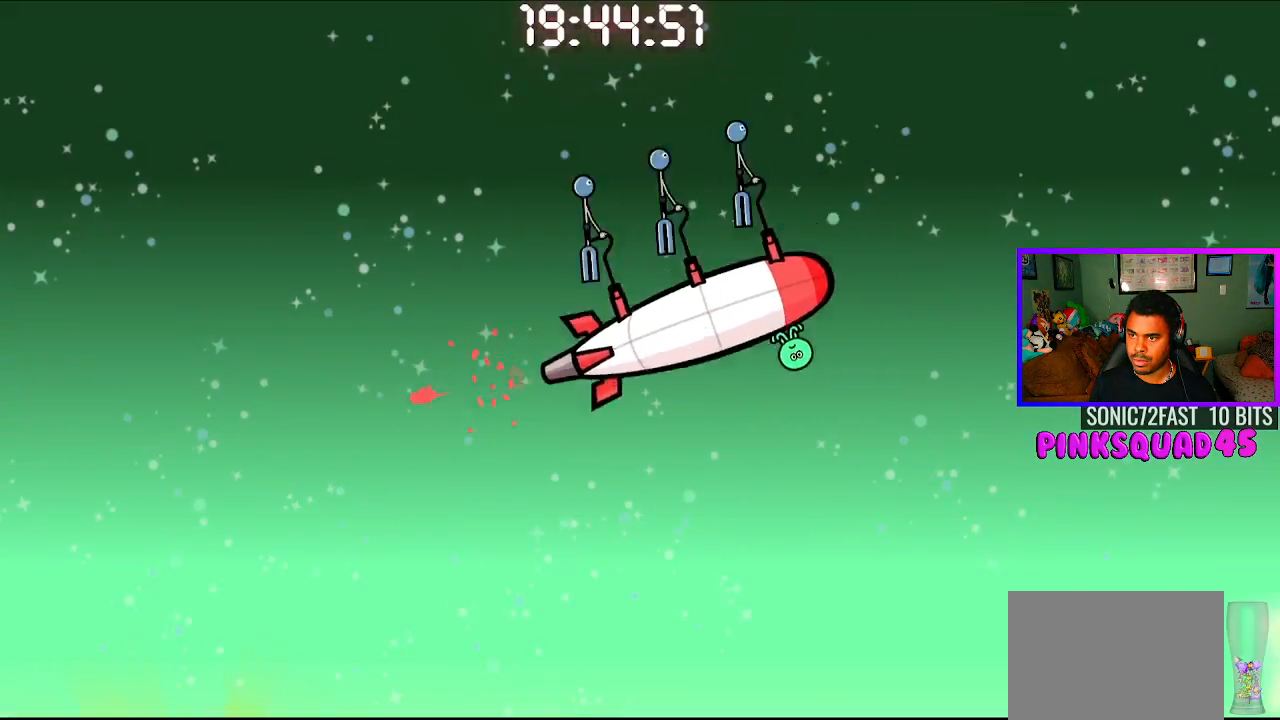
{"buttons": [], "left_stick": "center", "right_stick": "center", "events": [[17, "CROSS", "down"], [150, "CROSS", "up"]]}
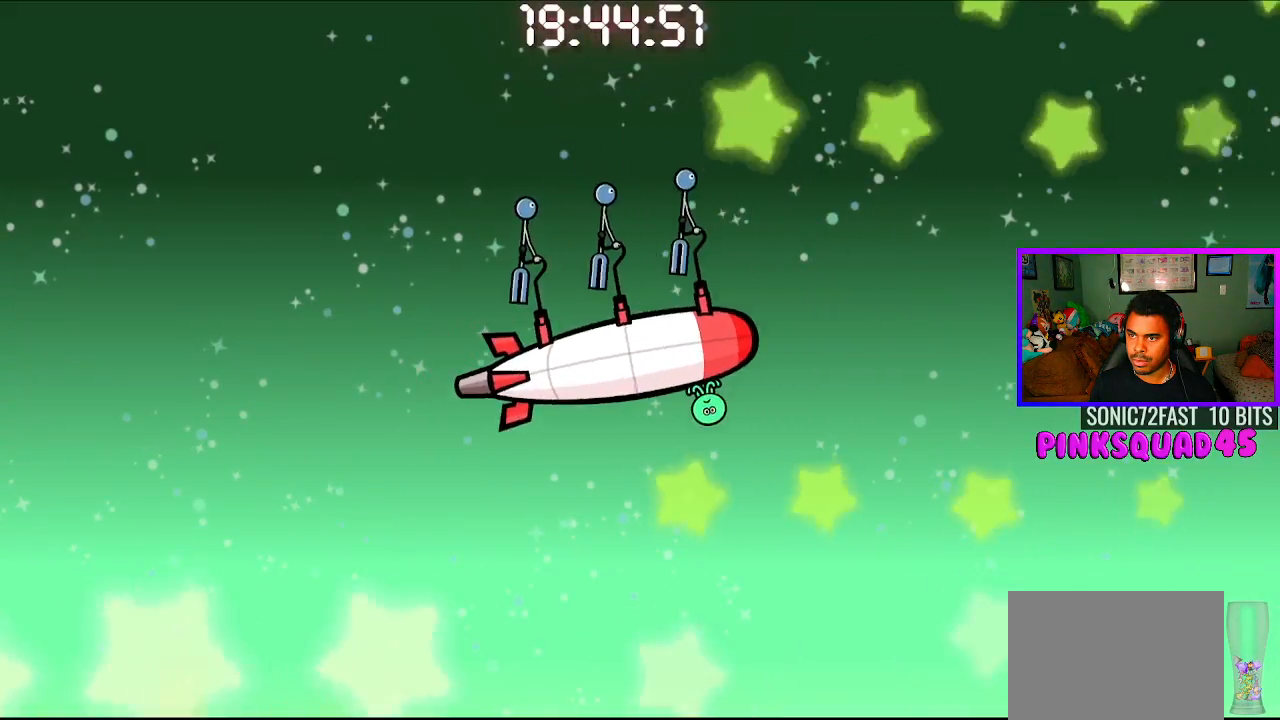
{"buttons": ["CROSS"], "left_stick": "center", "right_stick": "center", "events": [[83, "CROSS", "down"], [217, "CROSS", "up"], [383, "CROSS", "down"]]}
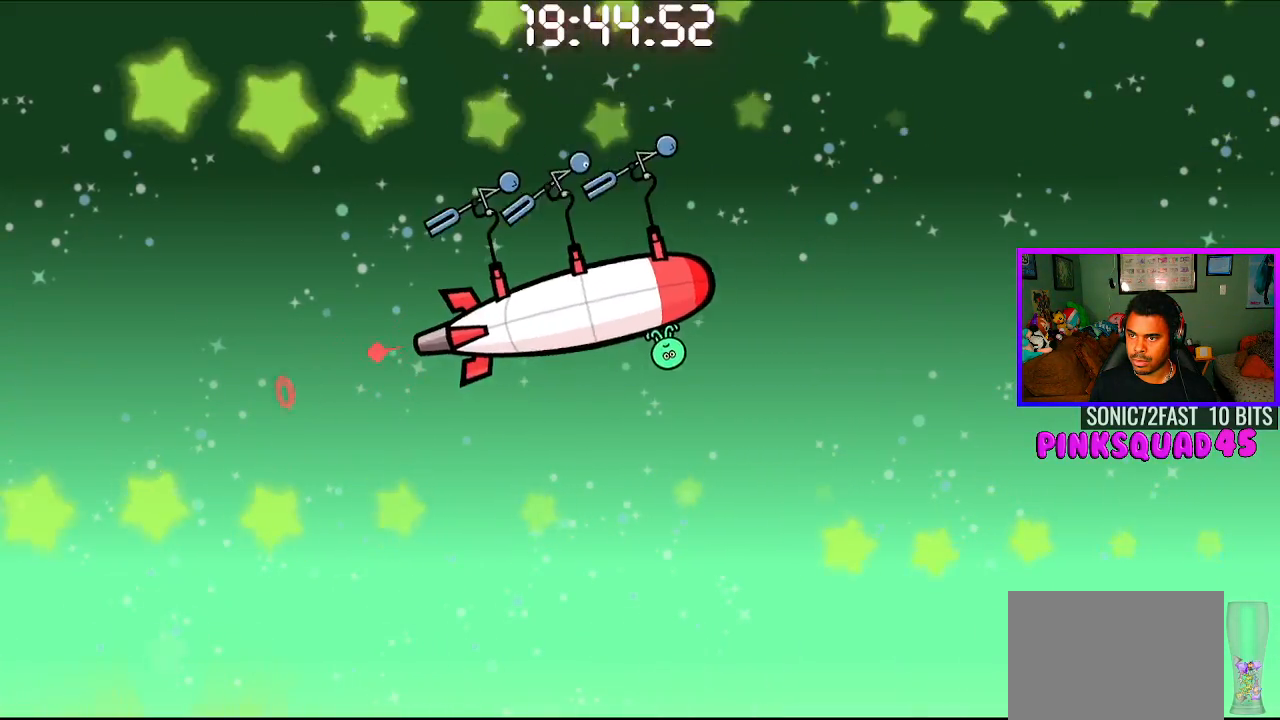
{"buttons": [], "left_stick": "center", "right_stick": "center", "events": [[17, "CROSS", "up"]]}
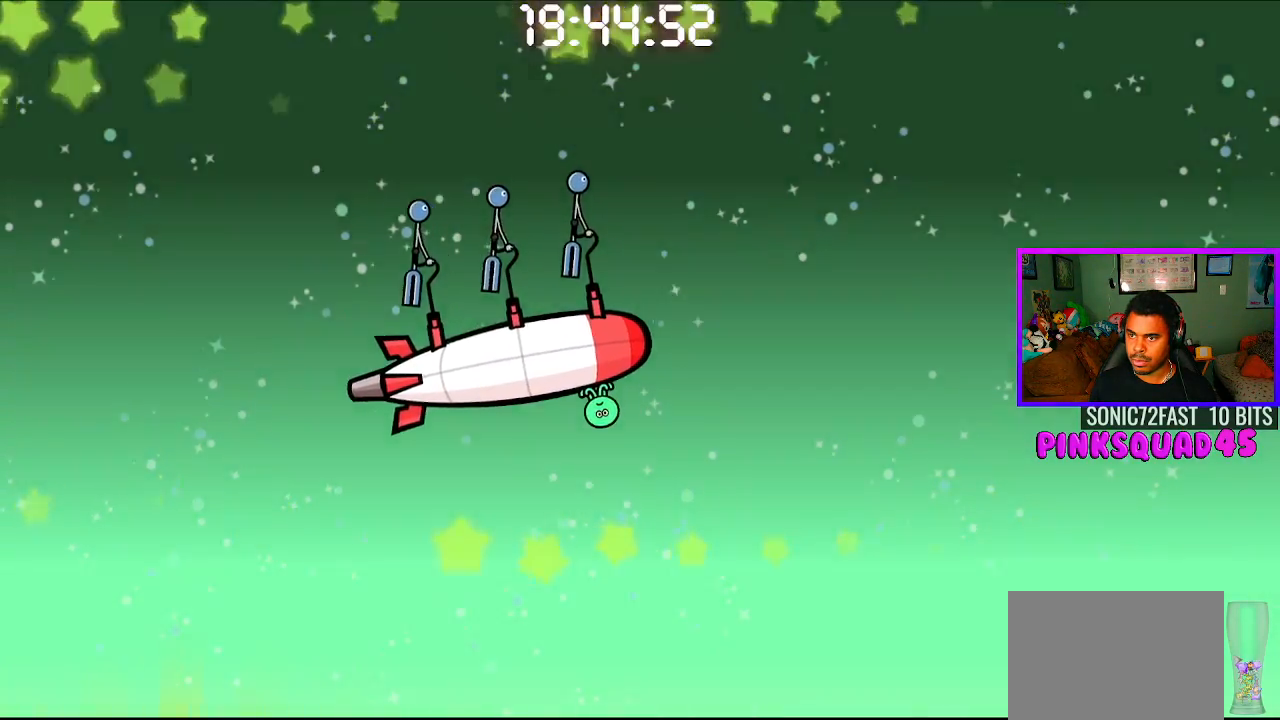
{"buttons": [], "left_stick": "center", "right_stick": "center", "events": [[33, "CROSS", "down"], [183, "CROSS", "up"], [333, "CROSS", "down"], [483, "CROSS", "up"]]}
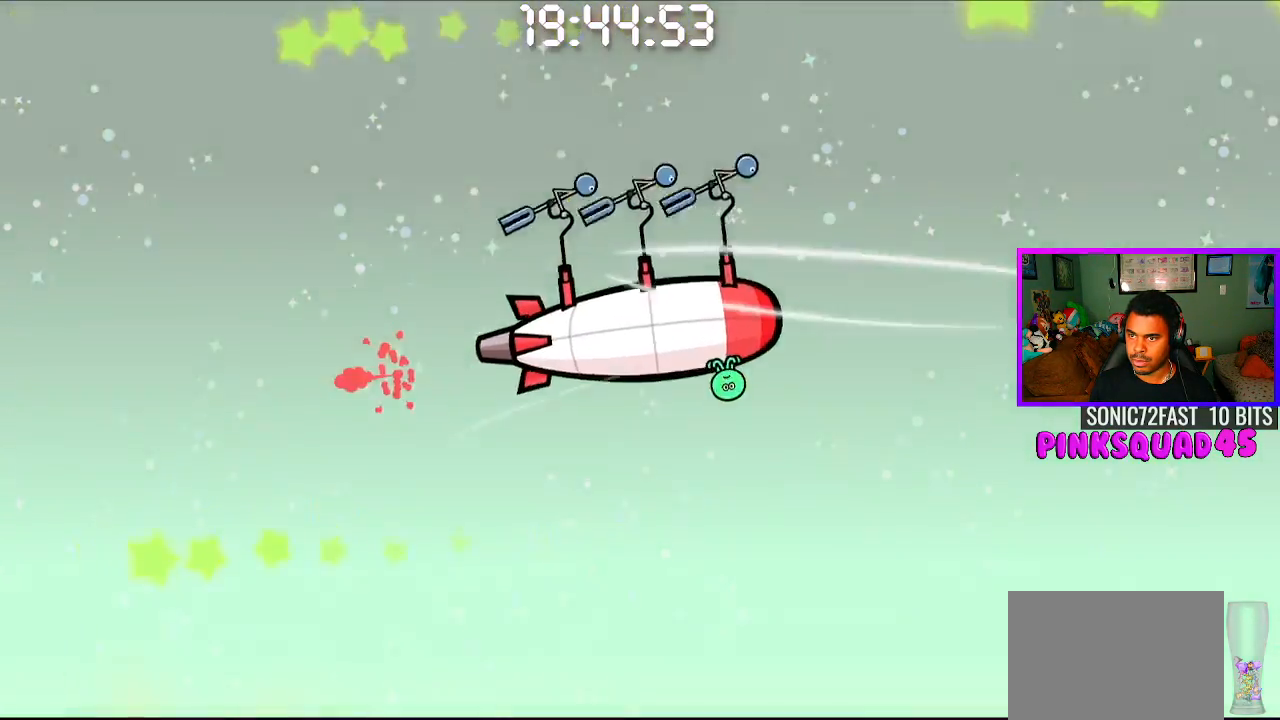
{"buttons": ["CROSS"], "left_stick": "center", "right_stick": "center", "events": [[133, "CROSS", "down"], [267, "CROSS", "up"], [433, "CROSS", "down"]]}
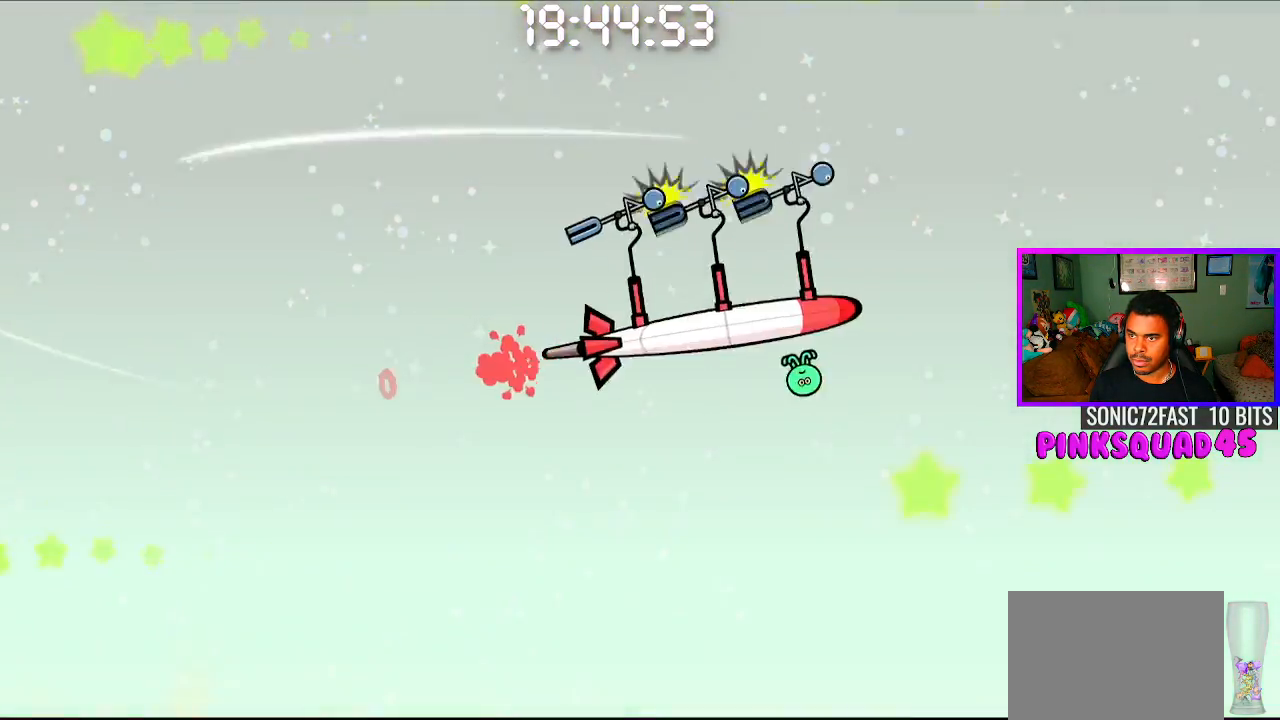
{"buttons": [], "left_stick": "center", "right_stick": "center", "events": [[67, "CROSS", "up"], [250, "CROSS", "down"], [400, "CROSS", "up"]]}
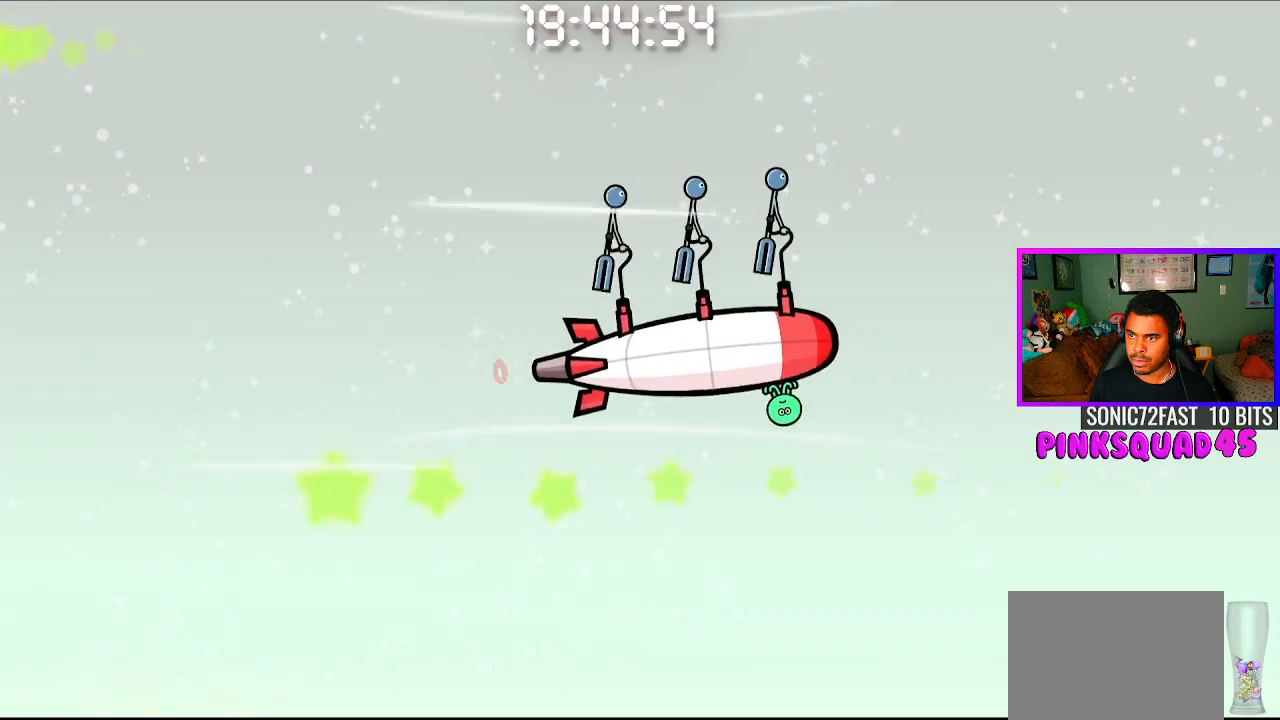
{"buttons": ["CROSS"], "left_stick": "center", "right_stick": "center", "events": [[67, "CROSS", "down"], [200, "CROSS", "up"], [400, "CROSS", "down"]]}
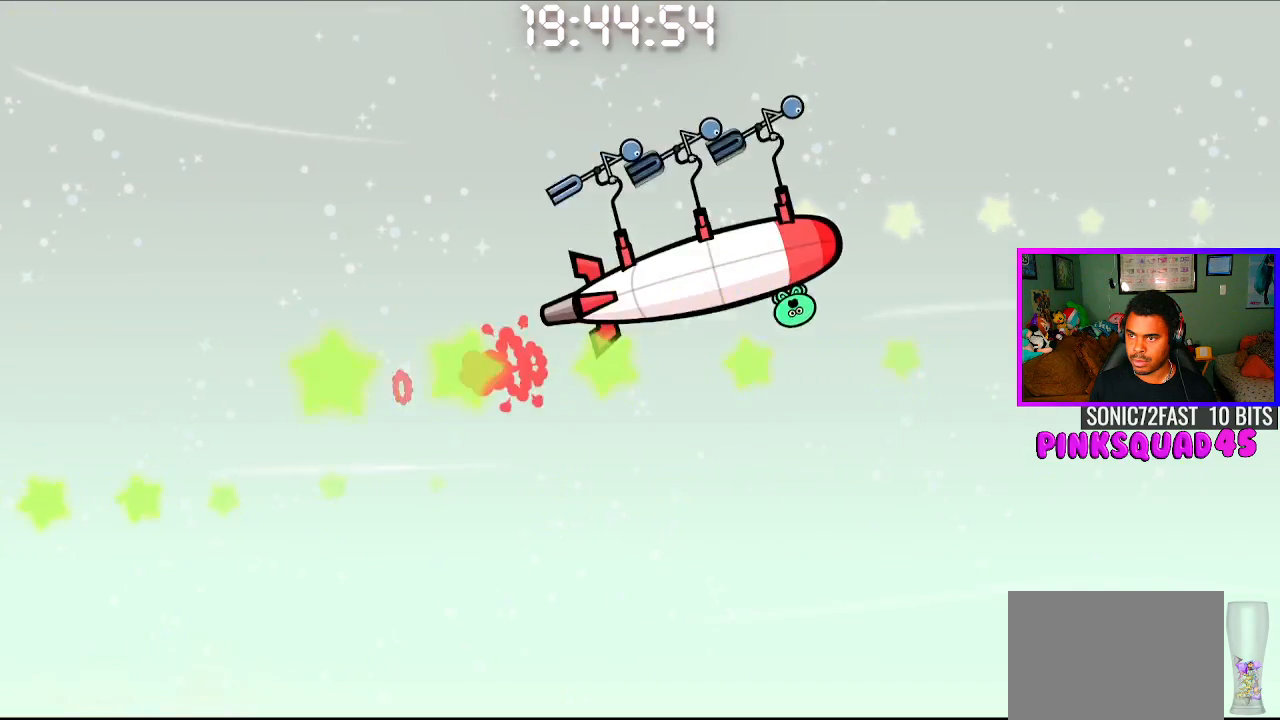
{"buttons": [], "left_stick": "center", "right_stick": "center", "events": [[17, "CROSS", "up"], [150, "CROSS", "down"], [300, "CROSS", "up"]]}
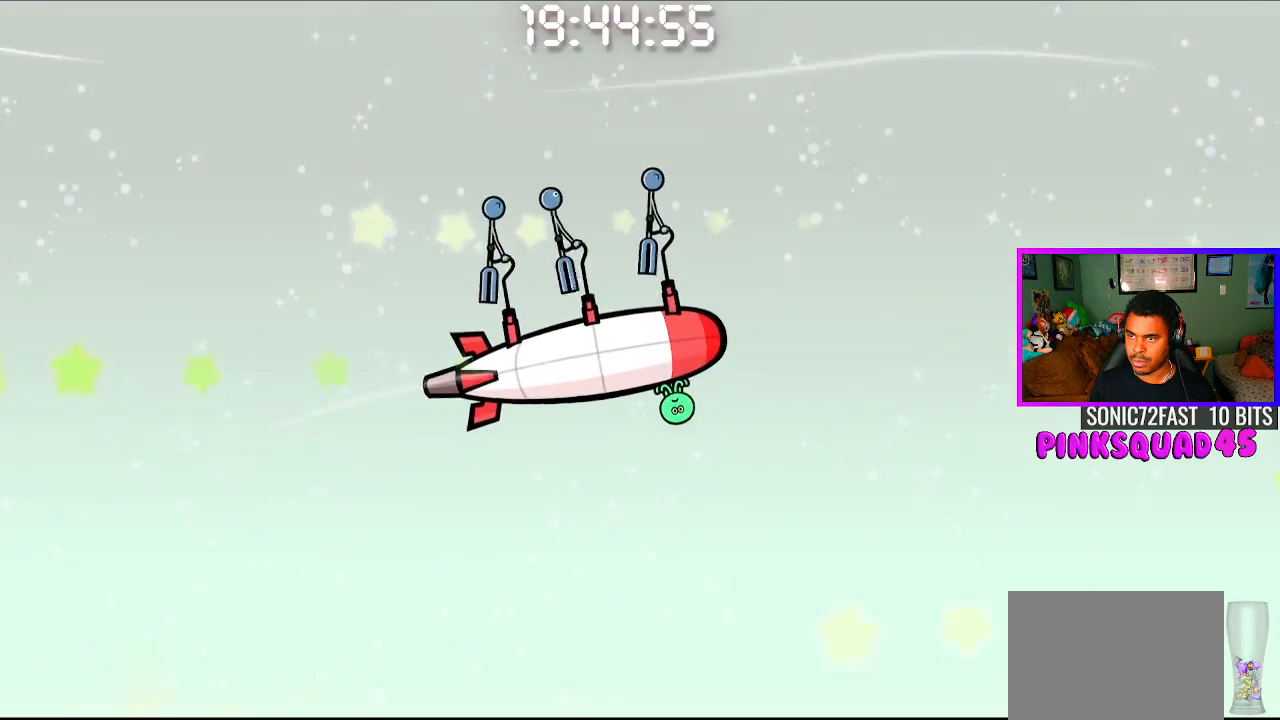
{"buttons": [], "left_stick": "center", "right_stick": "center", "events": [[267, "CROSS", "down"], [417, "CROSS", "up"]]}
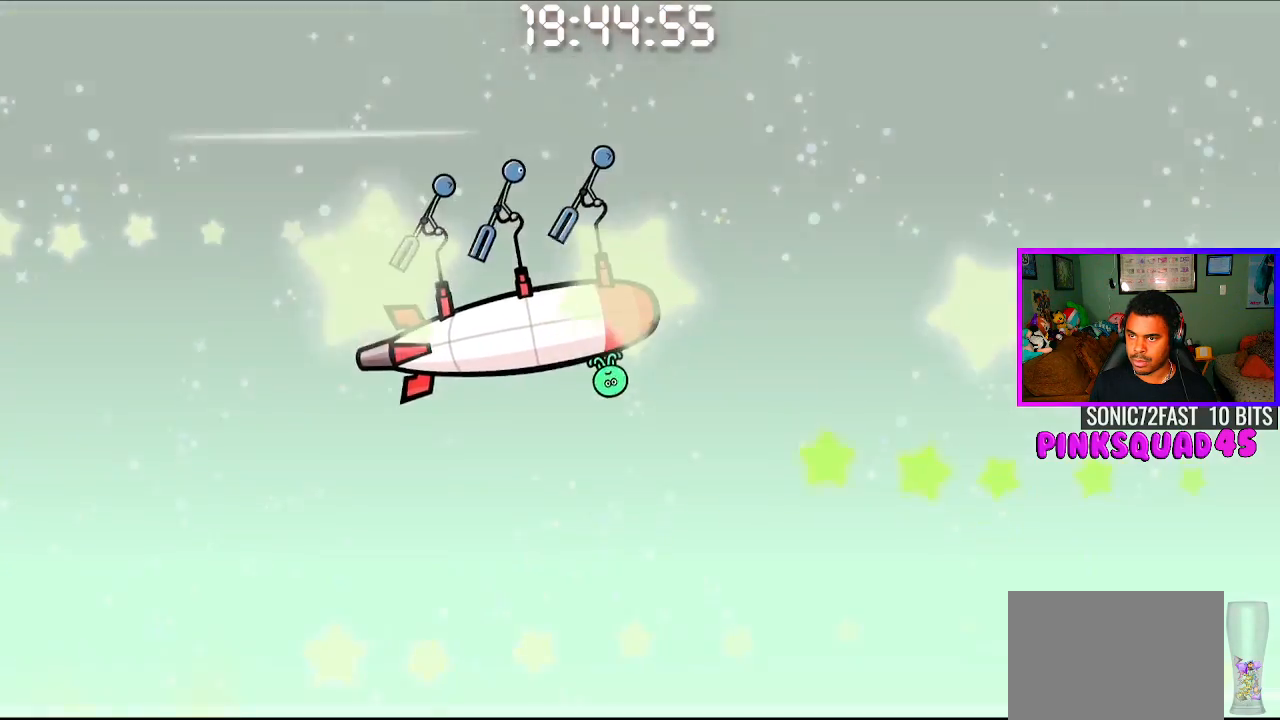
{"buttons": [], "left_stick": "center", "right_stick": "center", "events": [[100, "CROSS", "down"], [233, "CROSS", "up"]]}
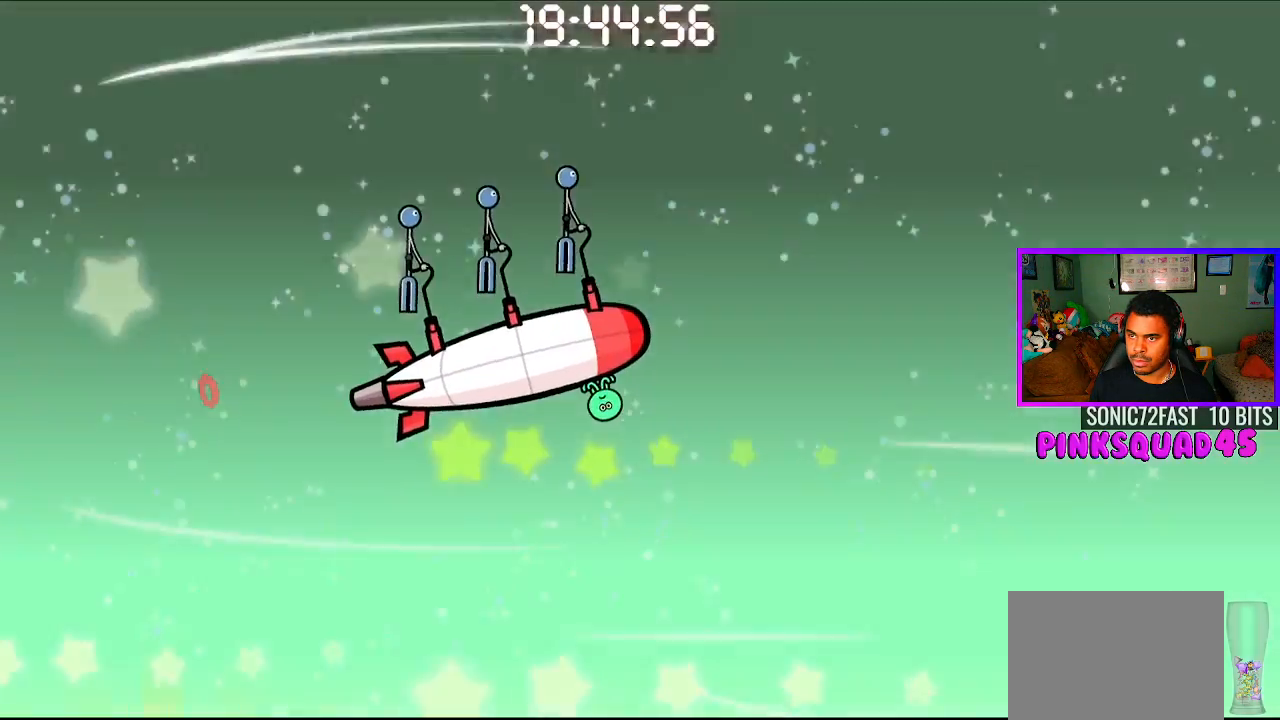
{"buttons": [], "left_stick": "center", "right_stick": "center", "events": [[267, "CROSS", "down"], [400, "CROSS", "up"]]}
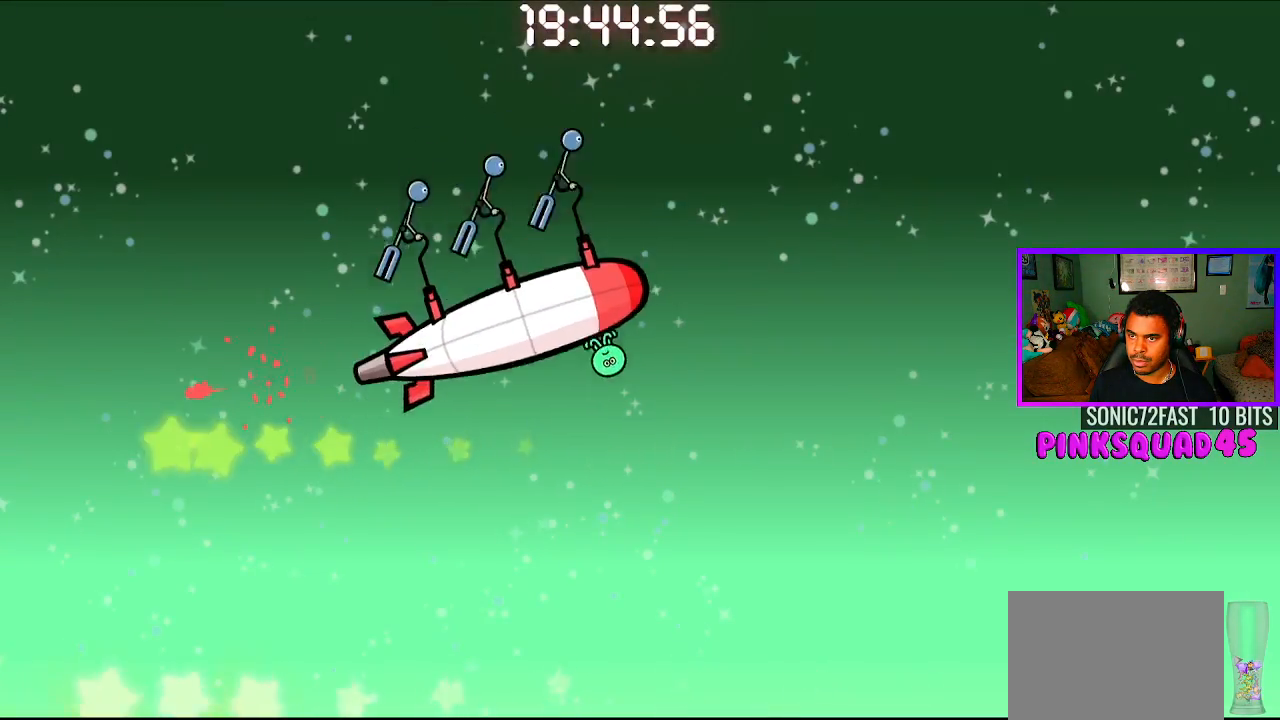
{"buttons": [], "left_stick": "center", "right_stick": "center", "events": [[83, "CROSS", "down"], [217, "CROSS", "up"]]}